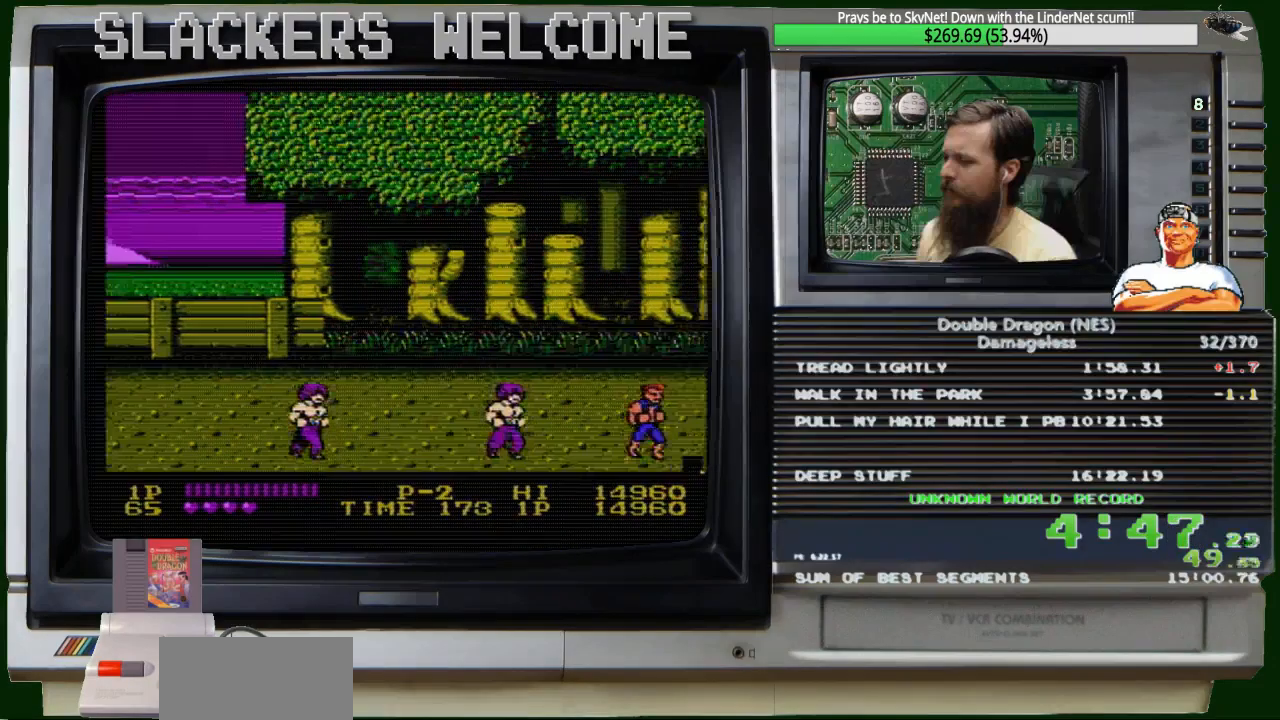
Gameplay with a controller (Nintendo layout); each line is a JSON object with the inputs held at the frame after it. "events" lists button and stick changes between this image and that frame as [ms after this image, input, new state], when the widget could be followed in between. Not read: L3 R3.
{"buttons": ["DPAD_RIGHT"], "events": []}
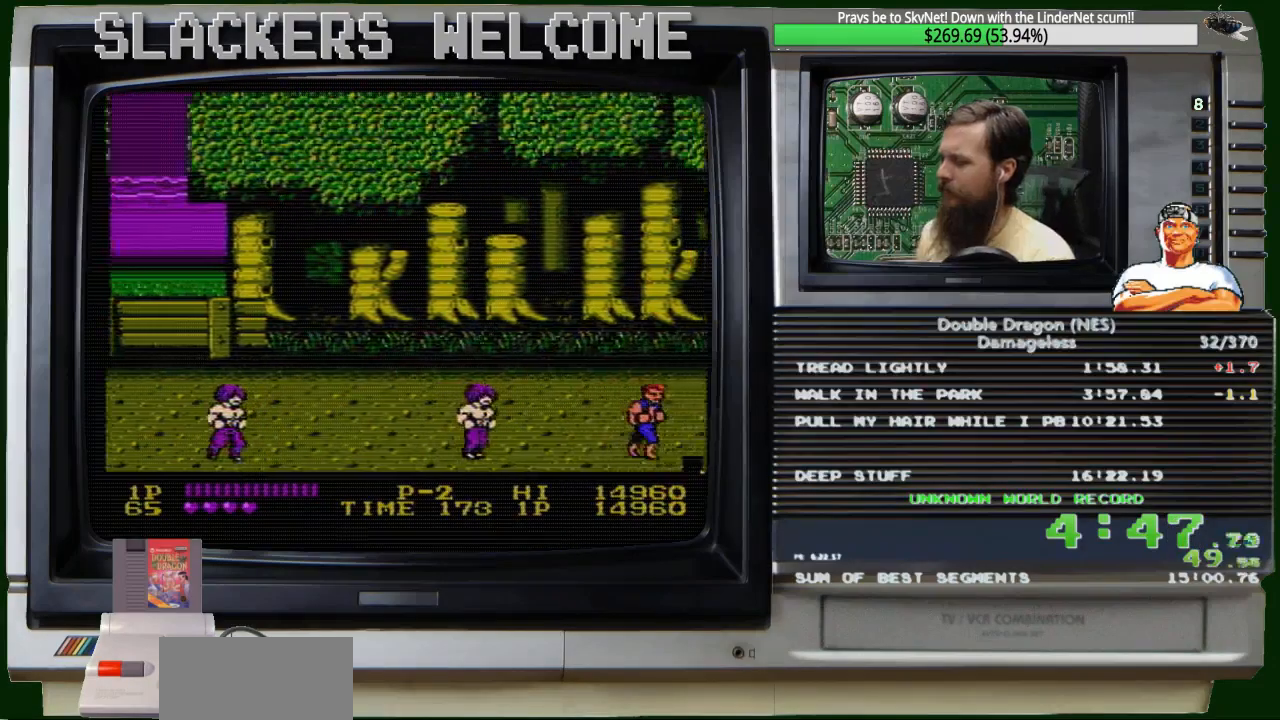
{"buttons": ["DPAD_RIGHT"], "events": []}
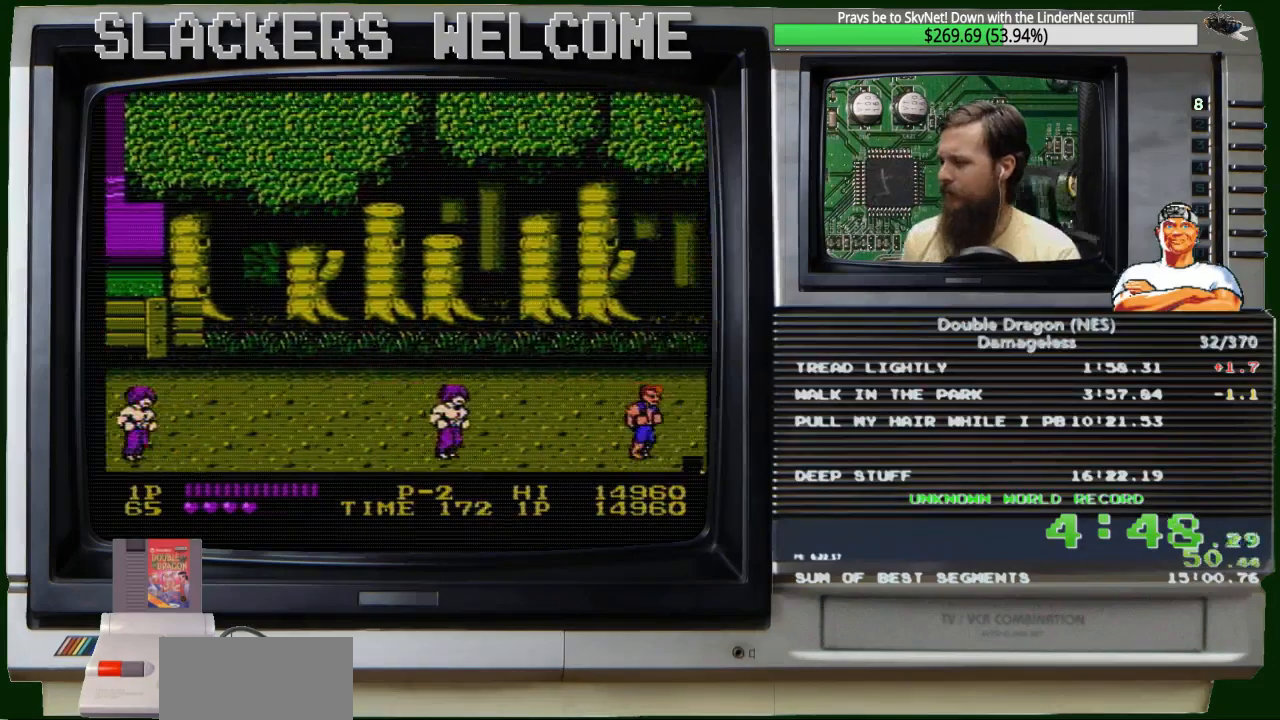
{"buttons": ["DPAD_RIGHT"], "events": []}
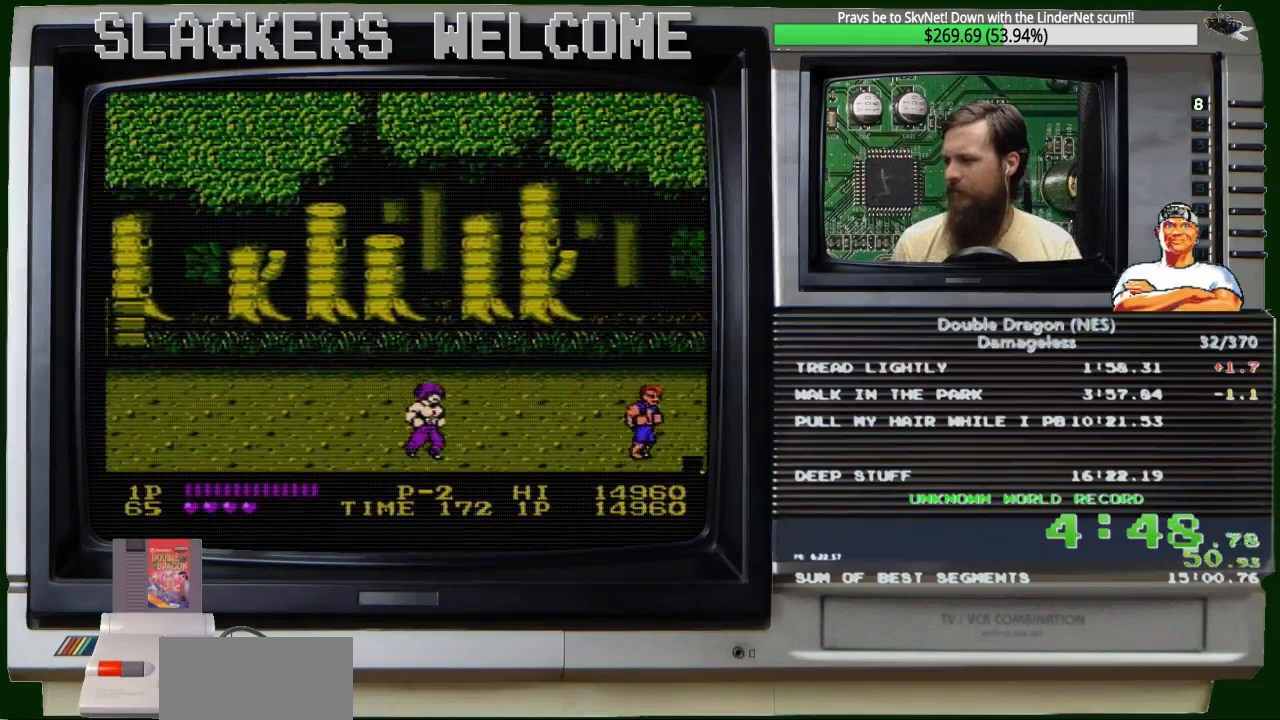
{"buttons": ["DPAD_RIGHT"], "events": []}
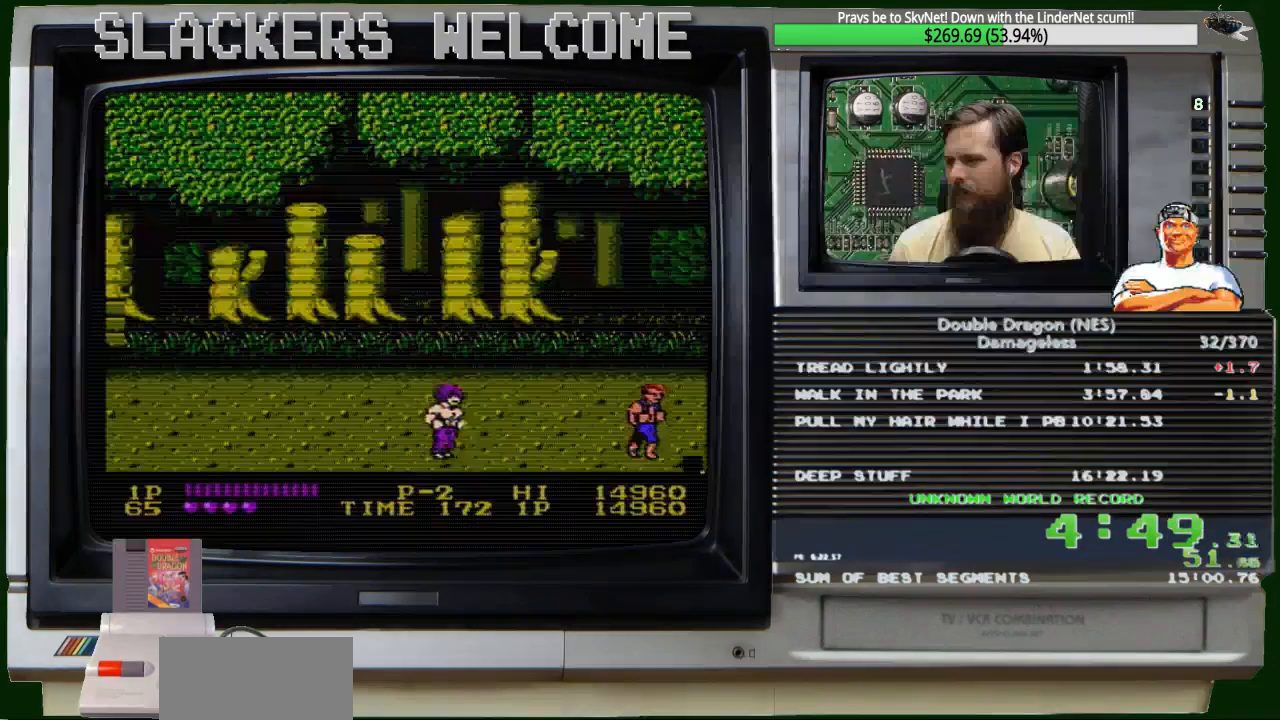
{"buttons": [], "events": [[401, "DPAD_RIGHT", "up"]]}
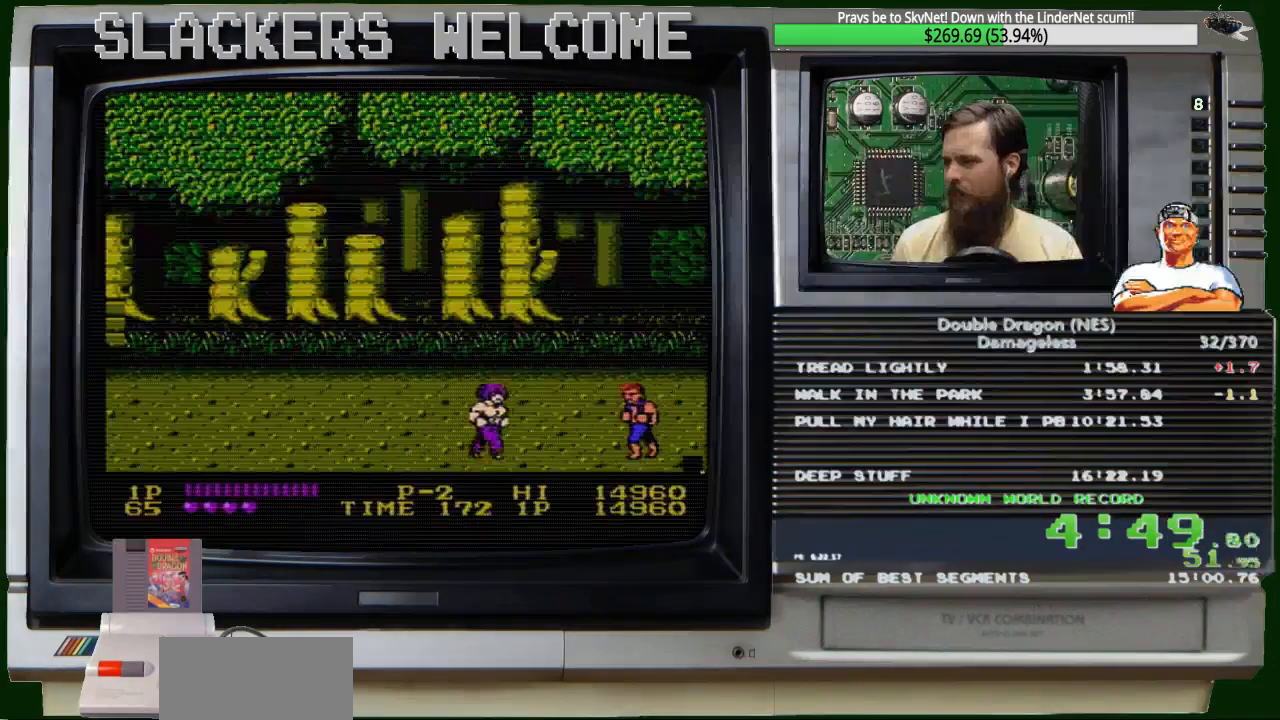
{"buttons": [], "events": [[100, "DPAD_LEFT", "down"], [167, "DPAD_LEFT", "up"]]}
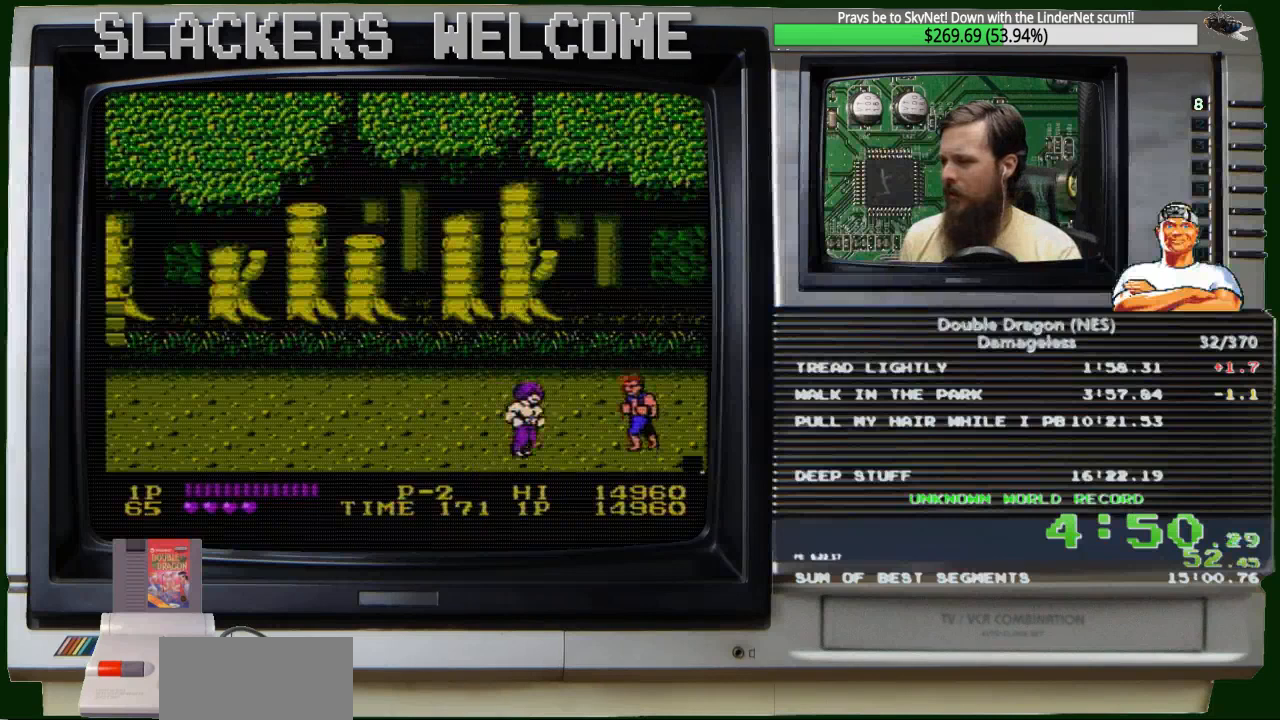
{"buttons": [], "events": [[401, "DPAD_UP", "down"], [467, "DPAD_UP", "up"]]}
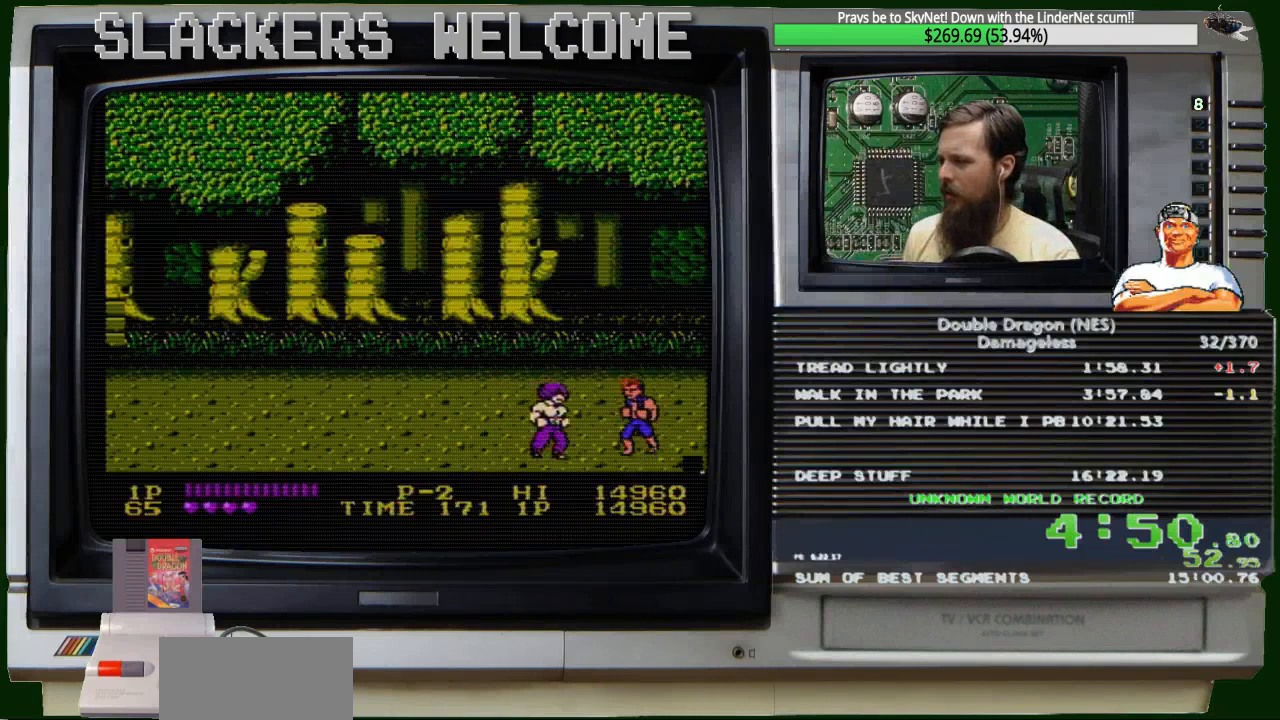
{"buttons": ["DPAD_UP"], "events": [[167, "DPAD_DOWN", "down"], [300, "DPAD_DOWN", "up"], [434, "DPAD_UP", "down"]]}
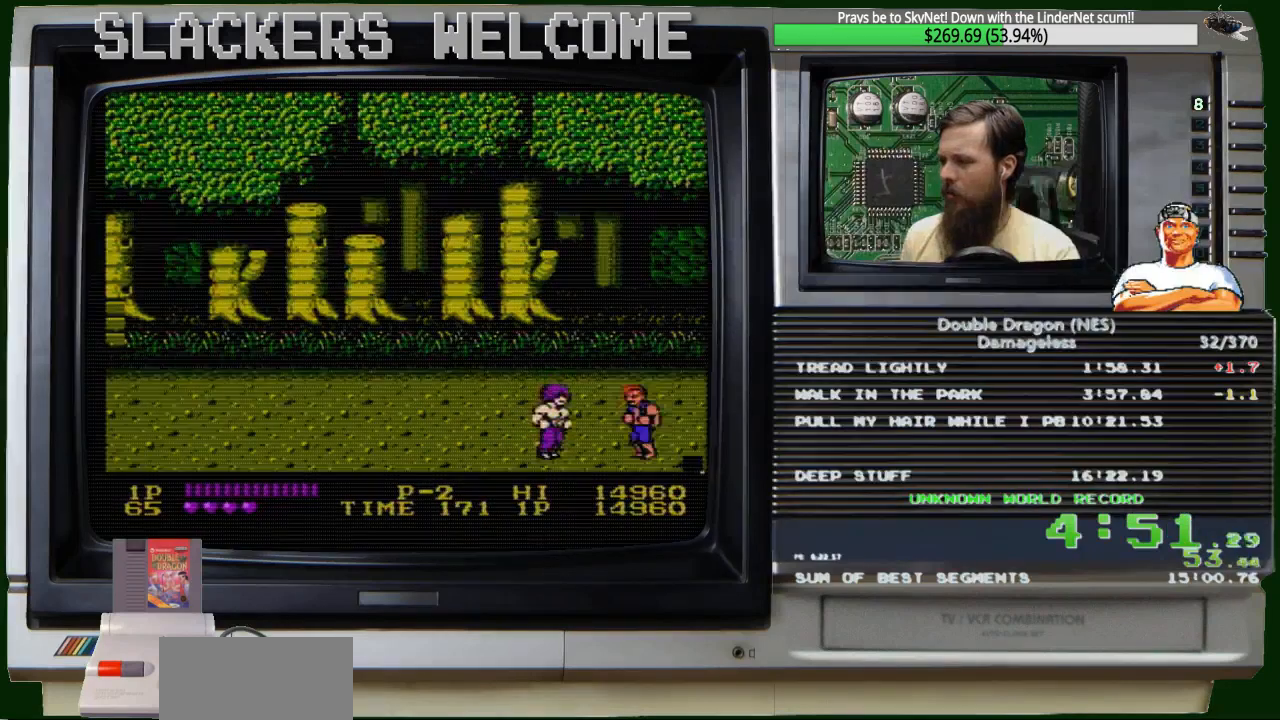
{"buttons": ["DPAD_UP"], "events": [[67, "DPAD_UP", "up"], [201, "DPAD_DOWN", "down"], [334, "DPAD_DOWN", "up"], [467, "DPAD_UP", "down"]]}
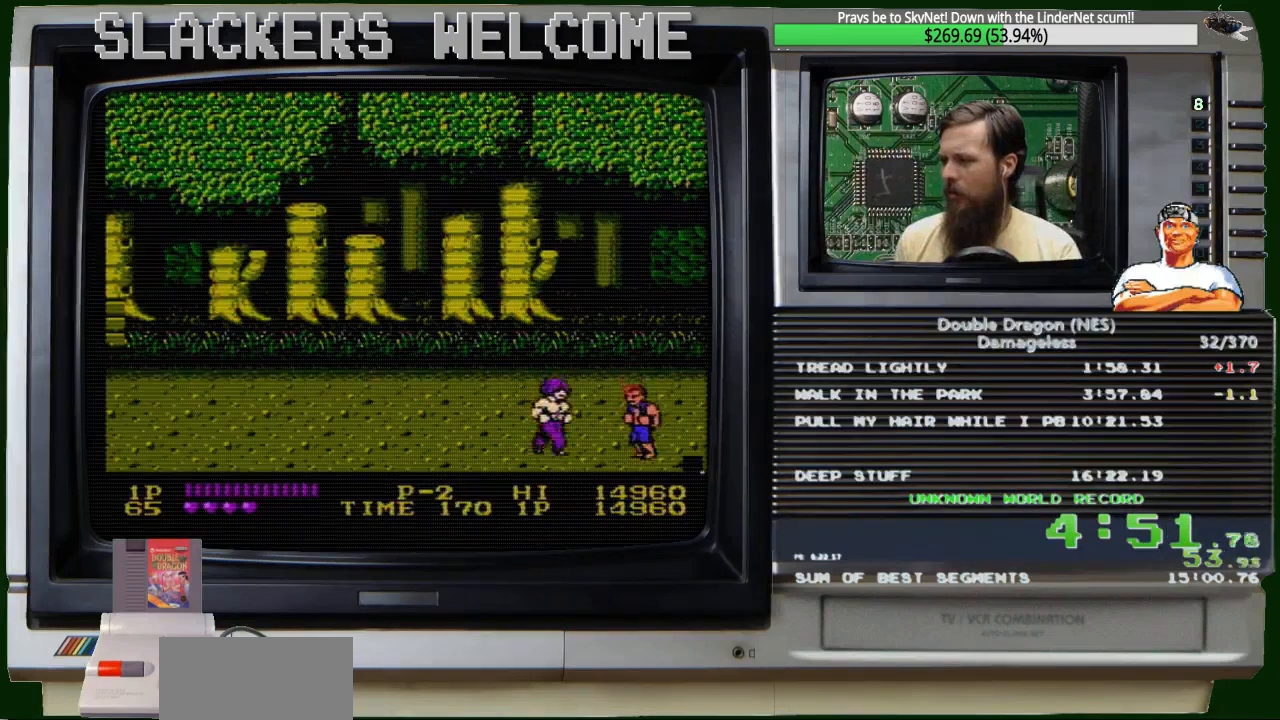
{"buttons": [], "events": [[67, "DPAD_UP", "up"], [233, "DPAD_DOWN", "down"], [434, "DPAD_DOWN", "up"]]}
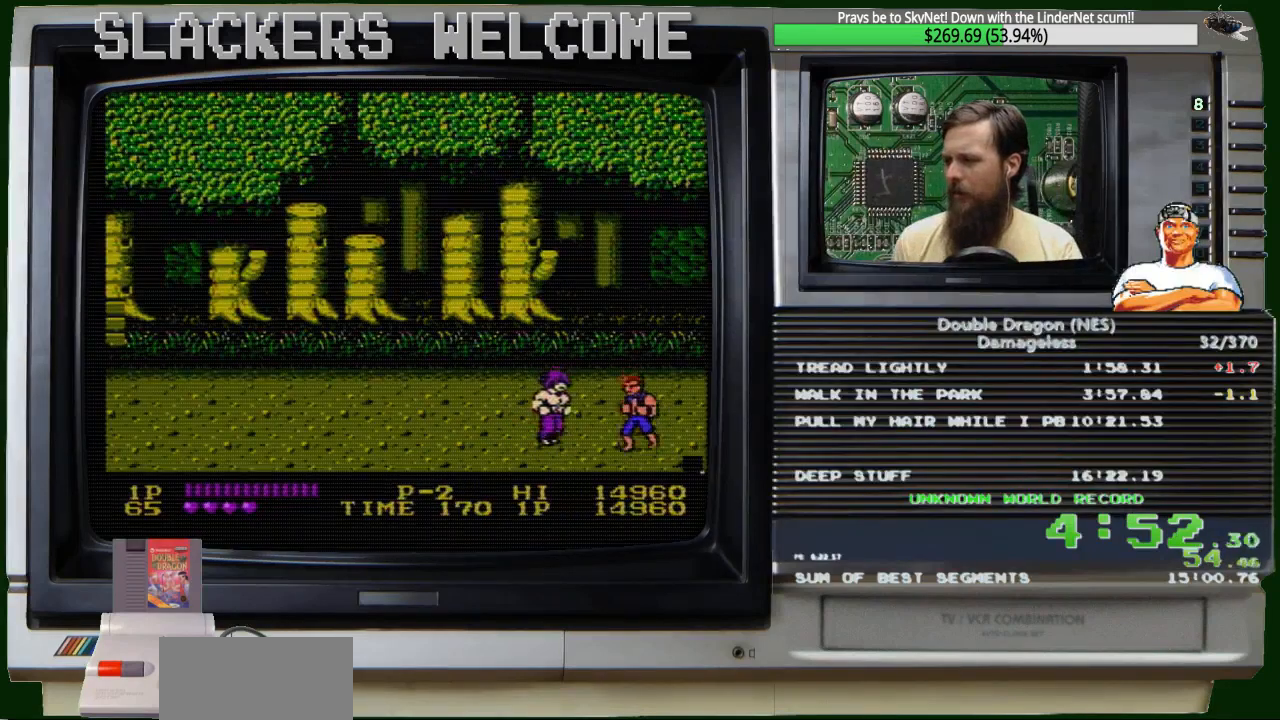
{"buttons": [], "events": [[67, "DPAD_UP", "down"], [201, "DPAD_UP", "up"], [334, "DPAD_DOWN", "down"], [467, "DPAD_DOWN", "up"]]}
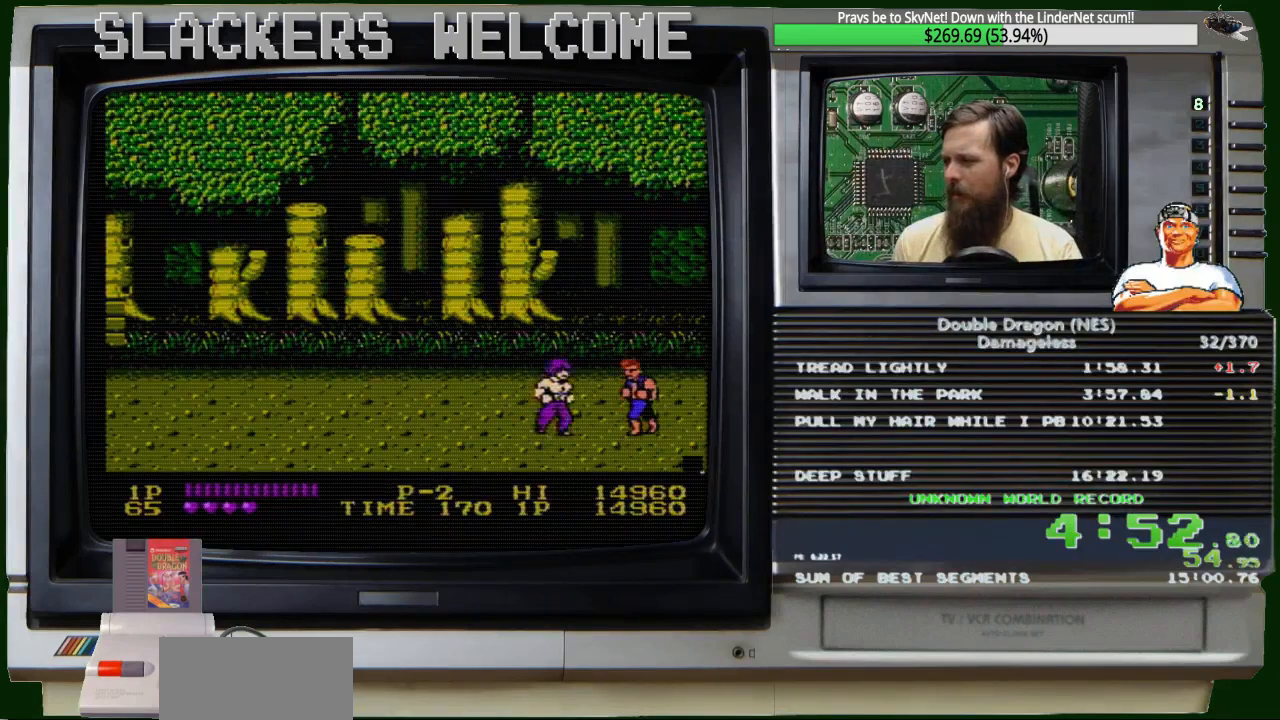
{"buttons": ["DPAD_DOWN"], "events": [[100, "DPAD_UP", "down"], [300, "DPAD_UP", "up"], [434, "DPAD_DOWN", "down"]]}
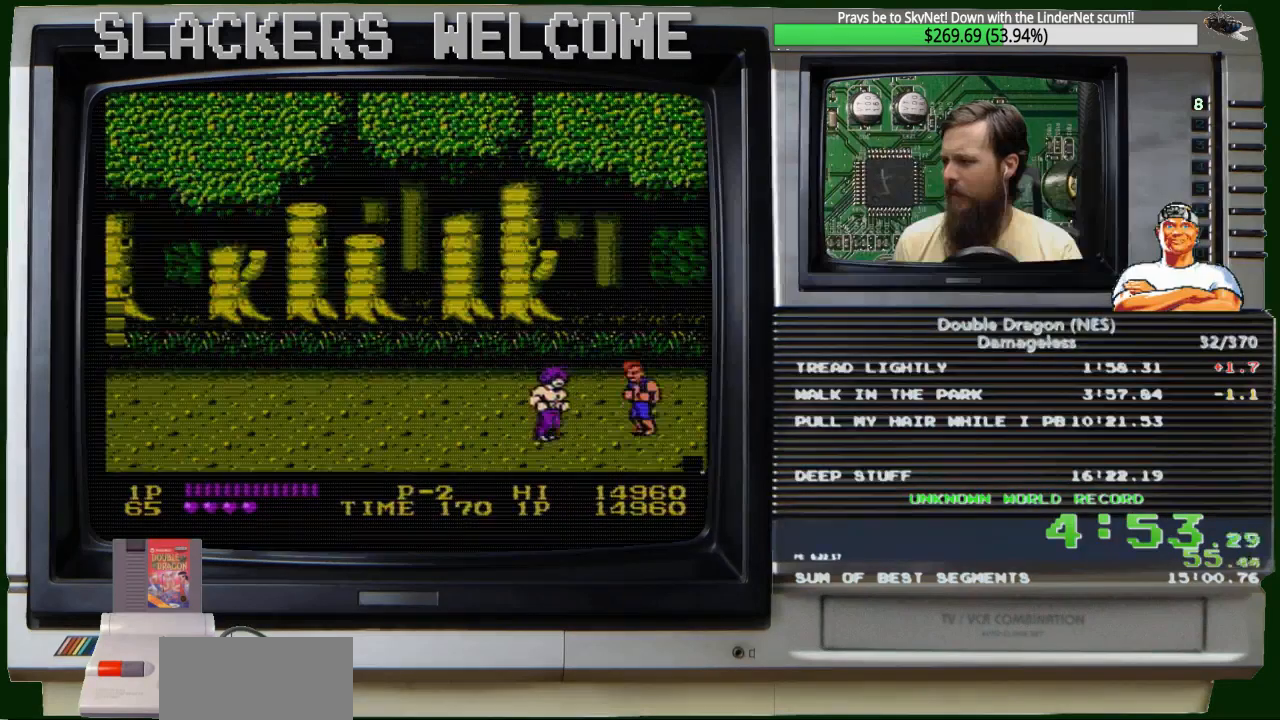
{"buttons": ["DPAD_DOWN"], "events": [[67, "DPAD_DOWN", "up"], [267, "DPAD_UP", "down"], [401, "DPAD_UP", "up"], [467, "DPAD_DOWN", "down"]]}
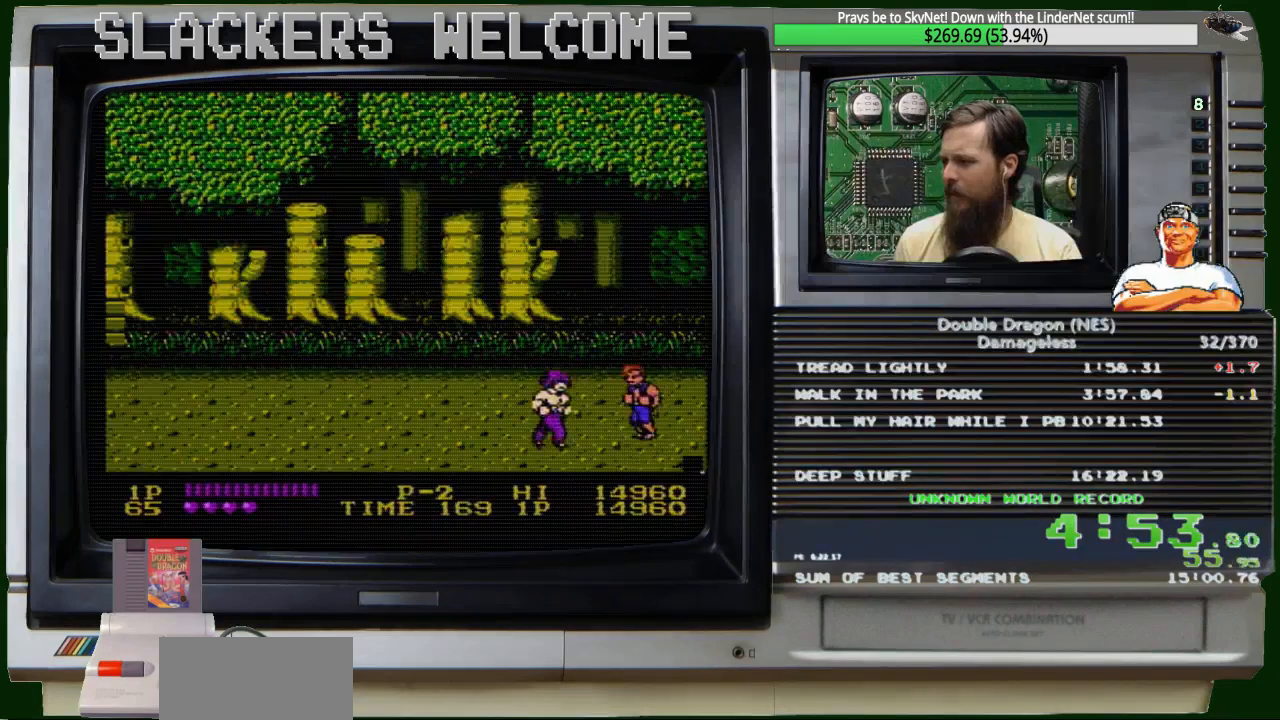
{"buttons": [], "events": [[133, "DPAD_DOWN", "up"], [300, "DPAD_UP", "down"], [434, "DPAD_UP", "up"]]}
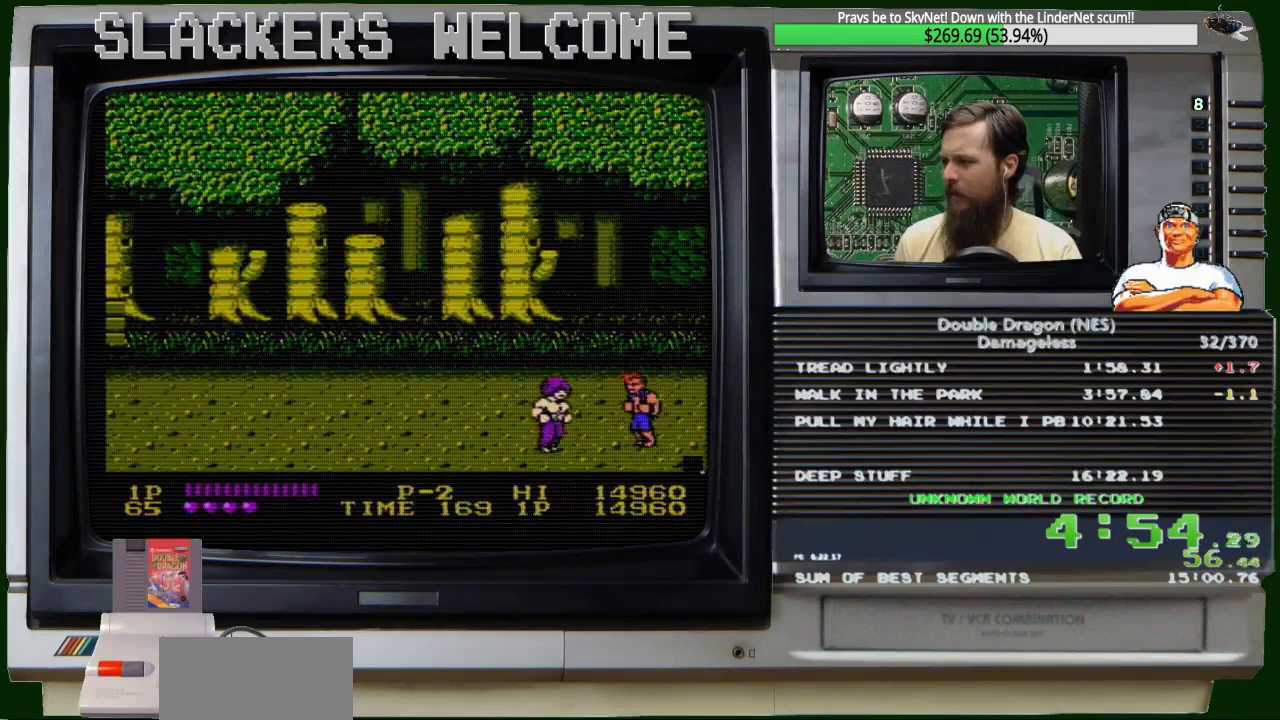
{"buttons": [], "events": [[34, "DPAD_DOWN", "down"], [201, "DPAD_DOWN", "up"], [334, "DPAD_UP", "down"], [467, "DPAD_UP", "up"]]}
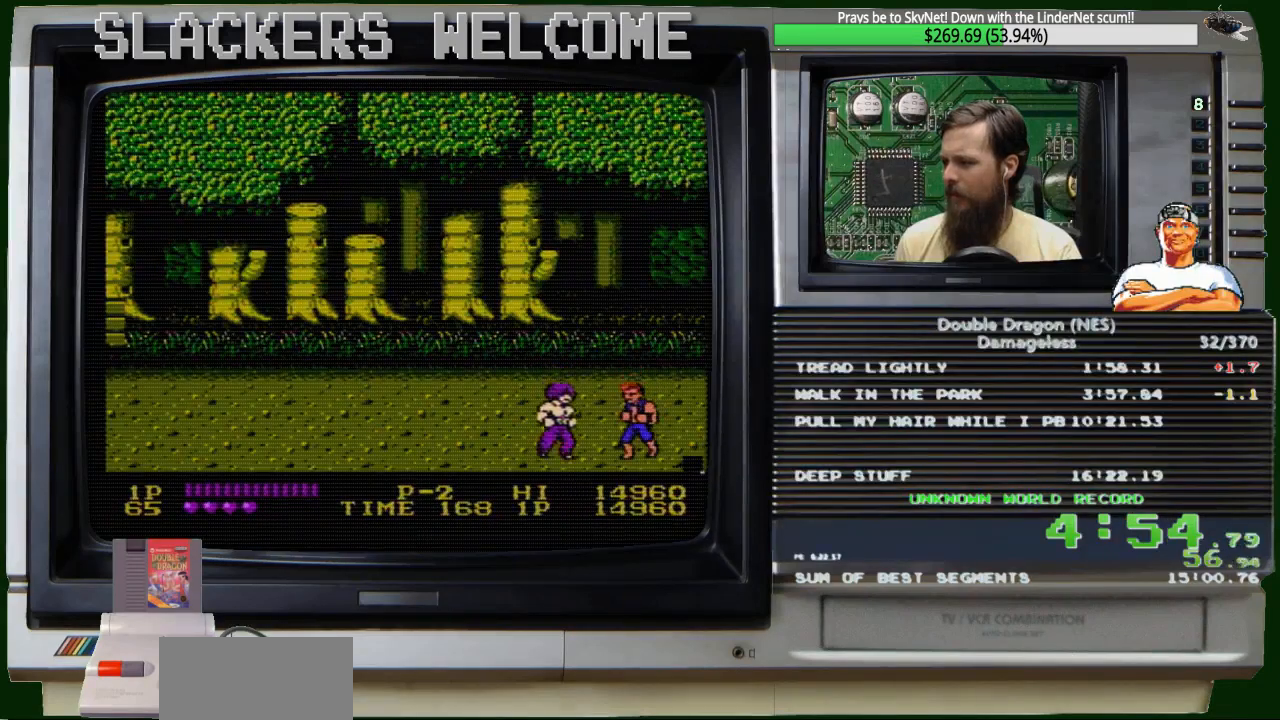
{"buttons": ["B"], "events": [[133, "DPAD_DOWN", "down"], [300, "DPAD_DOWN", "up"], [500, "B", "down"]]}
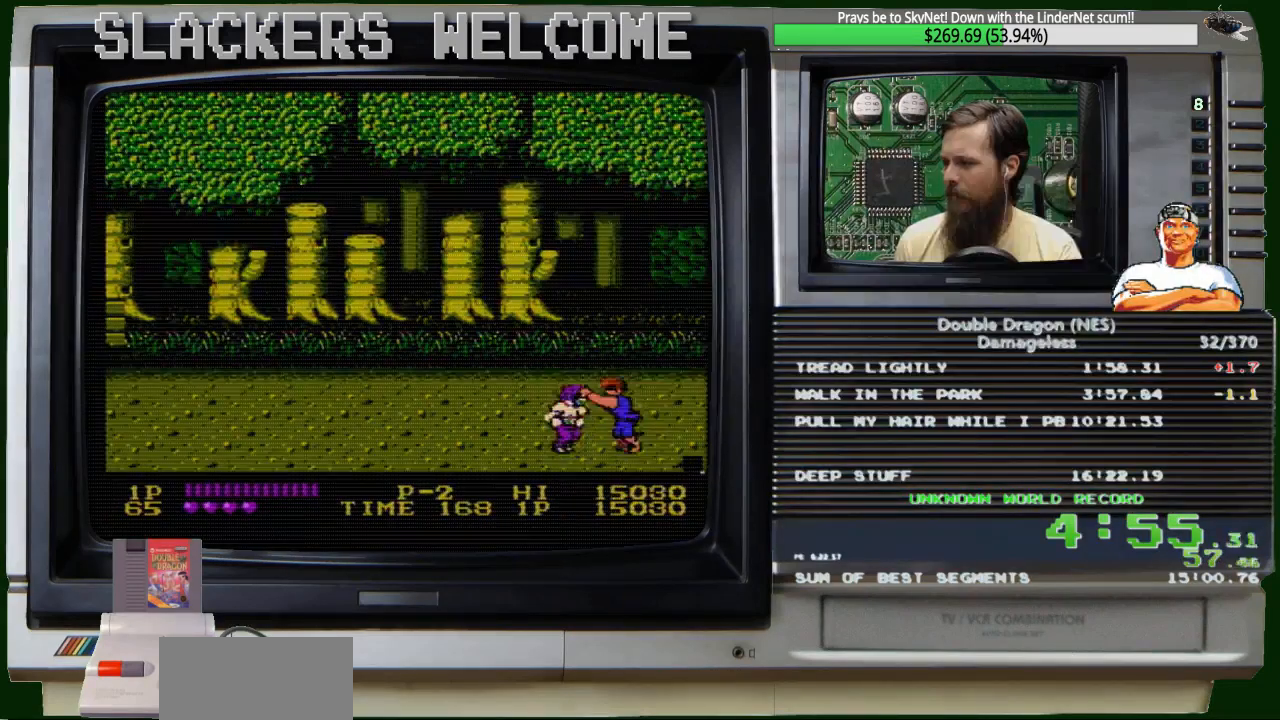
{"buttons": ["DPAD_UP", "DPAD_RIGHT"], "events": [[100, "B", "up"], [100, "DPAD_RIGHT", "down"], [201, "DPAD_UP", "down"]]}
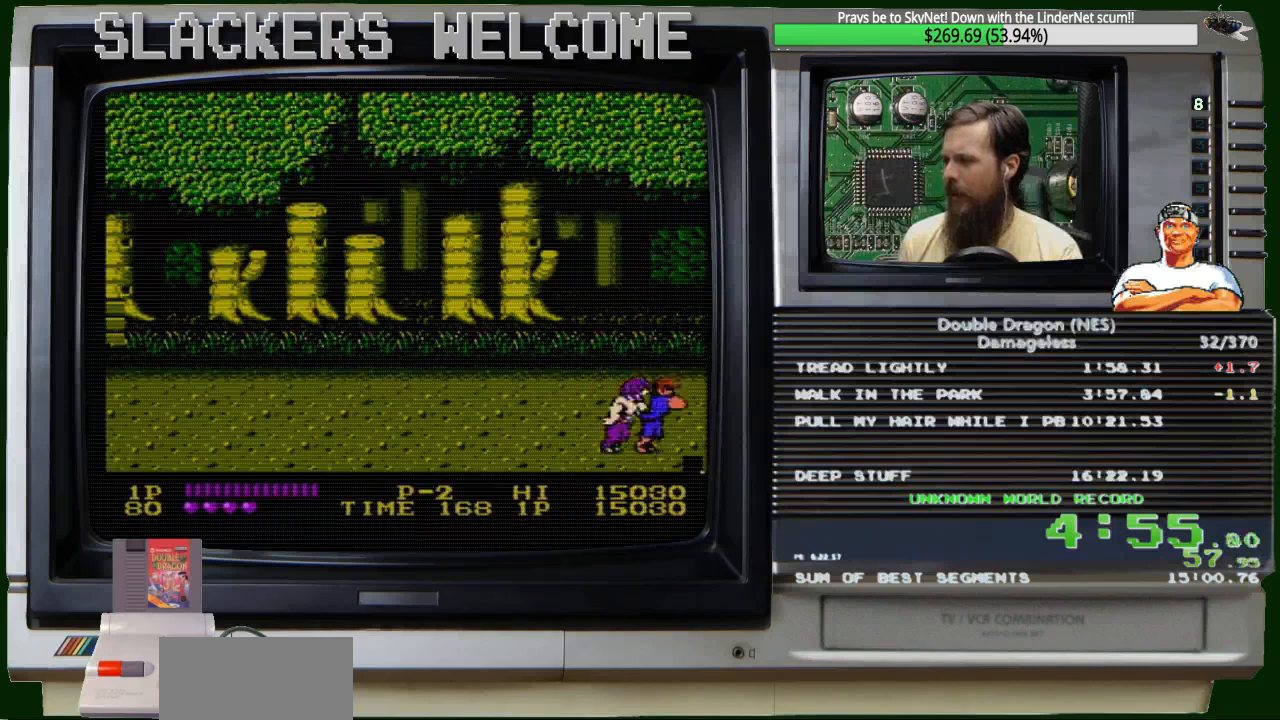
{"buttons": [], "events": [[133, "A", "down"], [367, "A", "up"], [367, "DPAD_UP", "up"], [434, "DPAD_RIGHT", "up"]]}
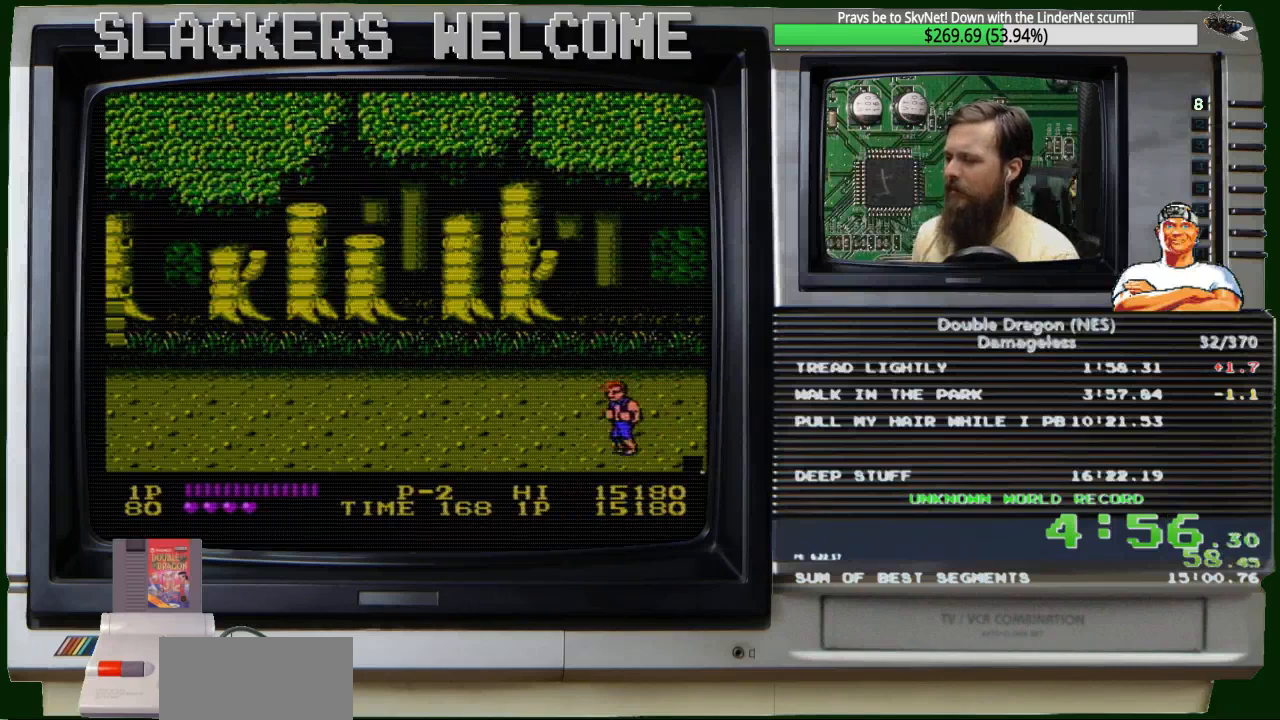
{"buttons": ["DPAD_LEFT"], "events": [[100, "DPAD_LEFT", "down"]]}
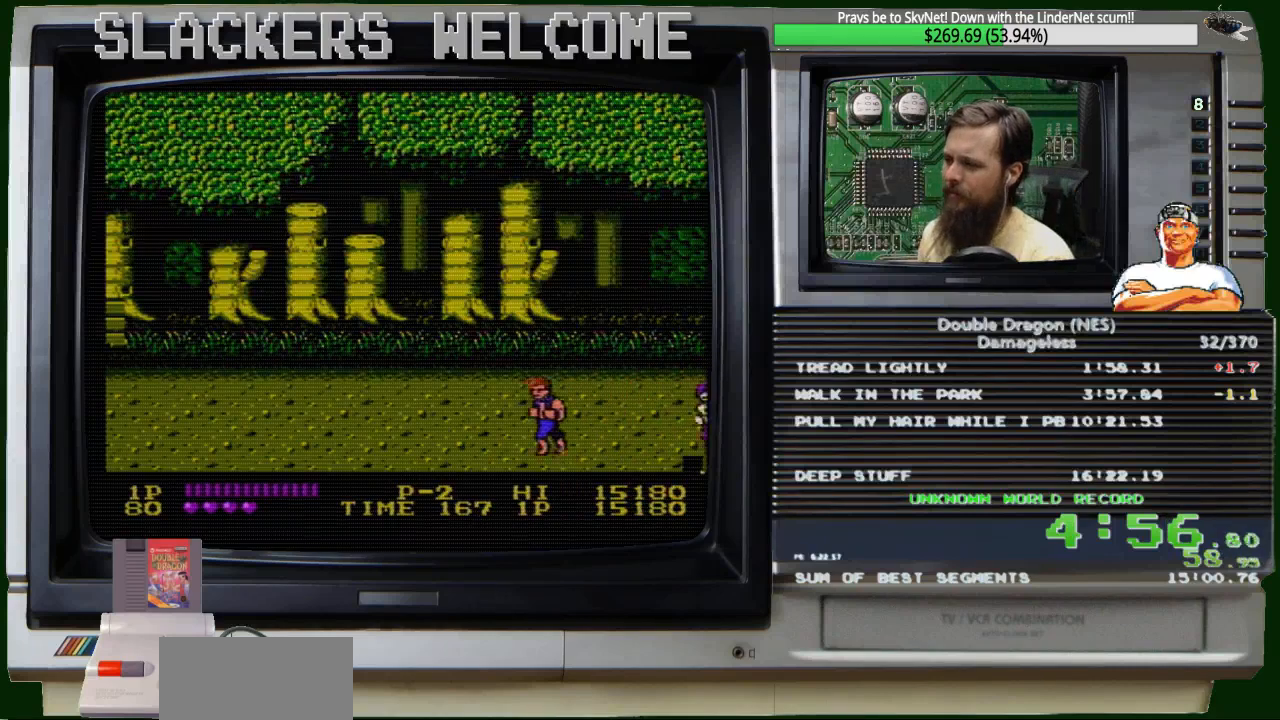
{"buttons": ["DPAD_LEFT"], "events": []}
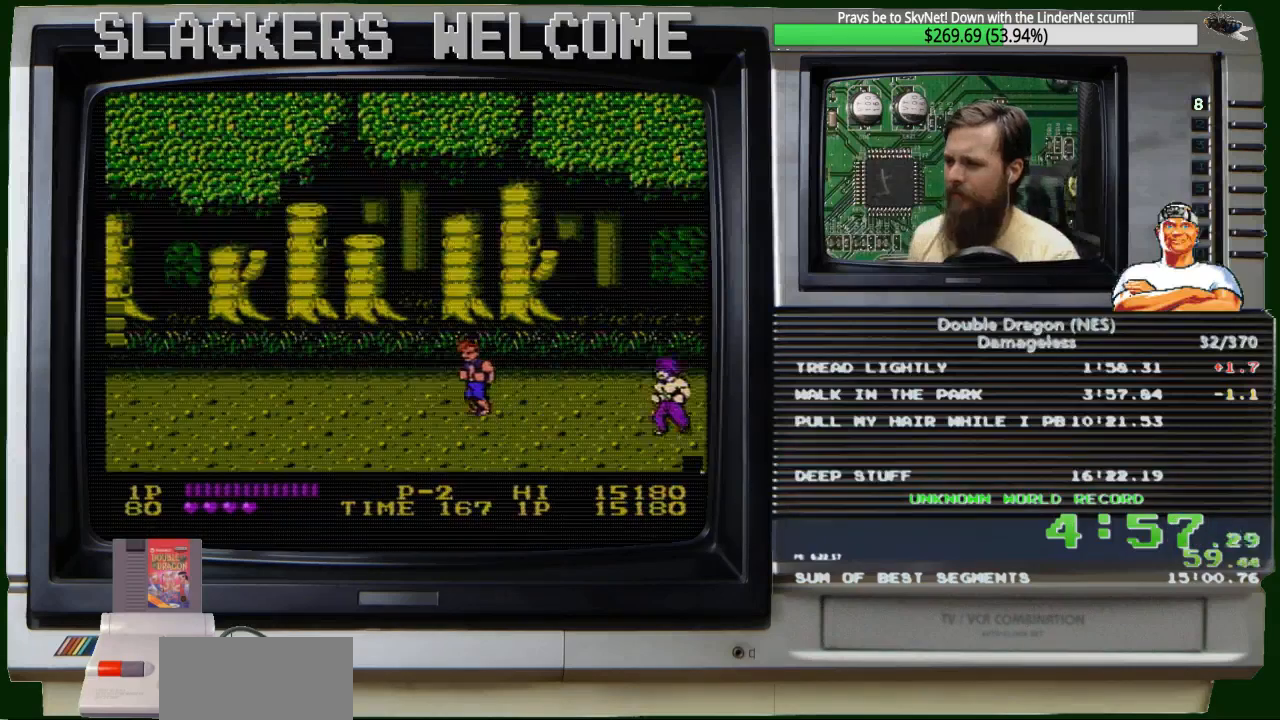
{"buttons": ["DPAD_LEFT"], "events": [[100, "DPAD_UP", "down"], [467, "DPAD_UP", "up"]]}
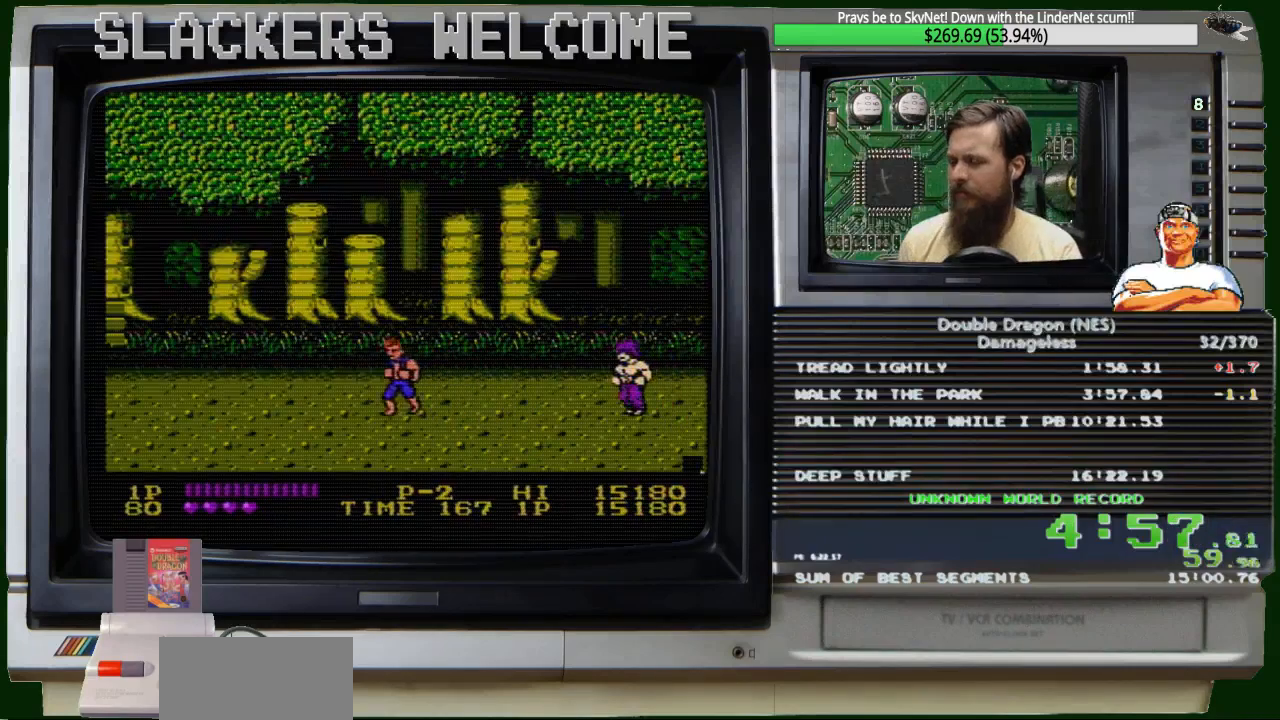
{"buttons": ["DPAD_LEFT"], "events": []}
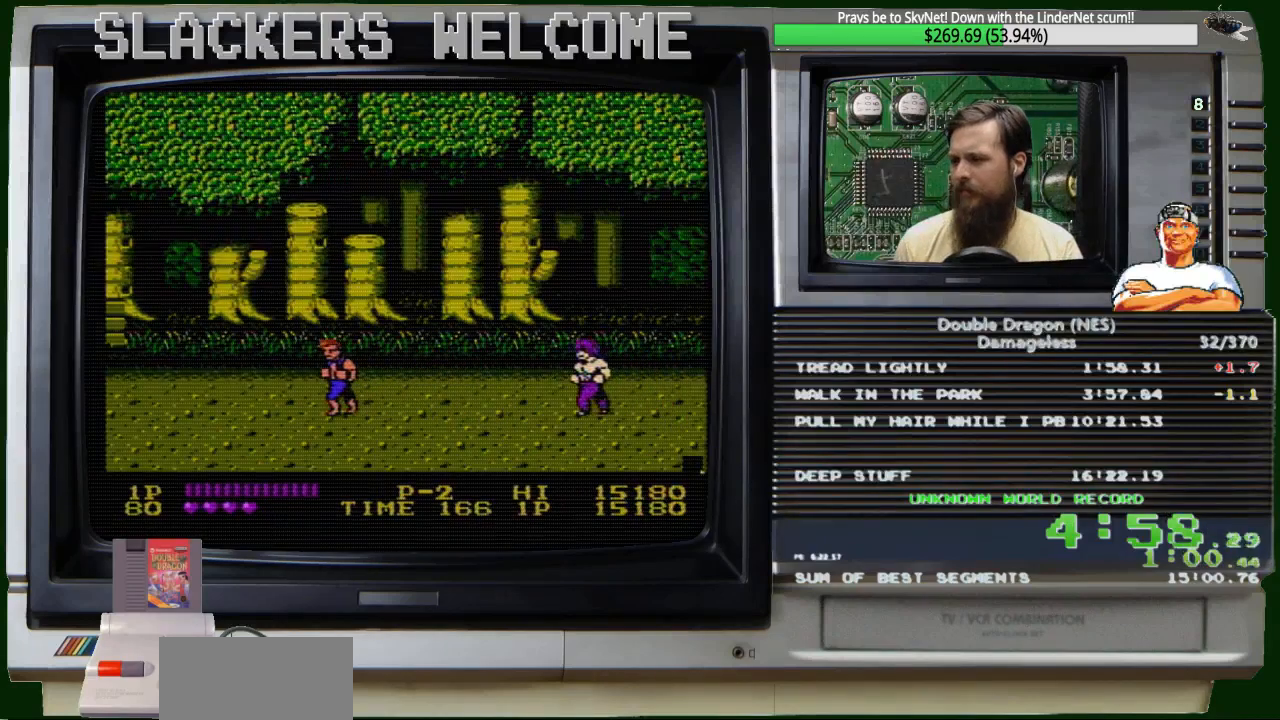
{"buttons": [], "events": [[401, "DPAD_LEFT", "up"]]}
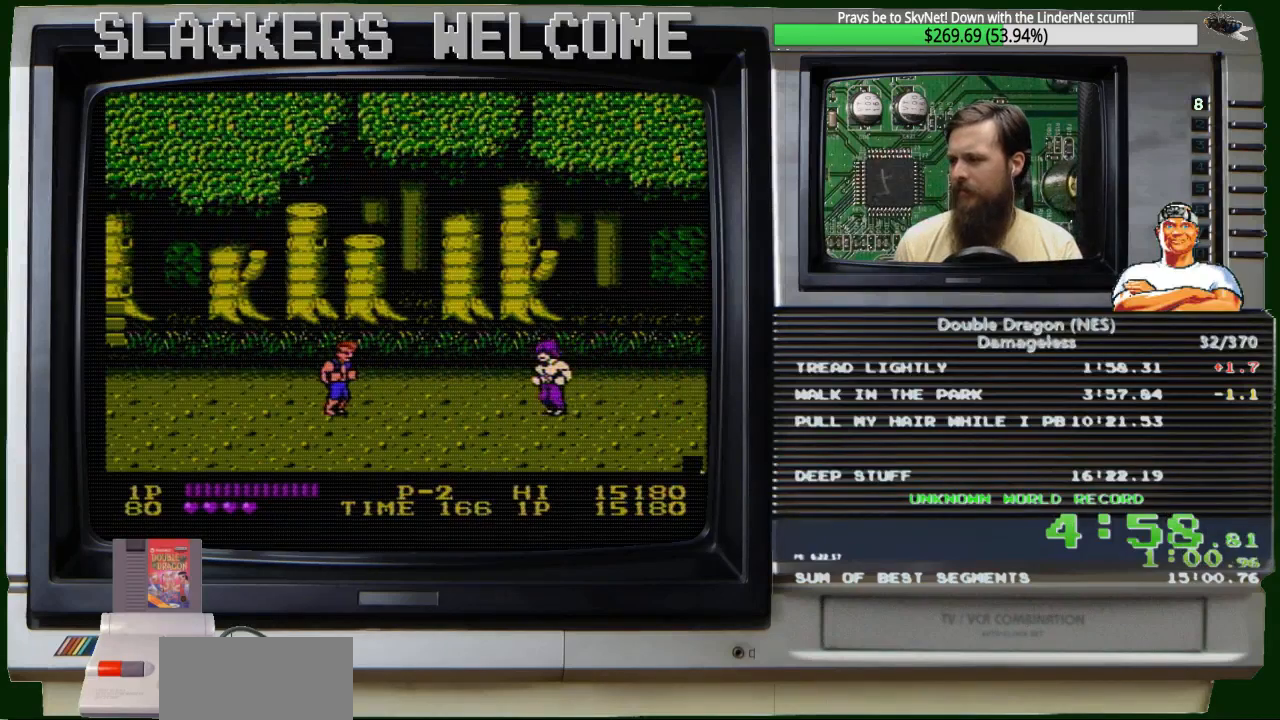
{"buttons": [], "events": []}